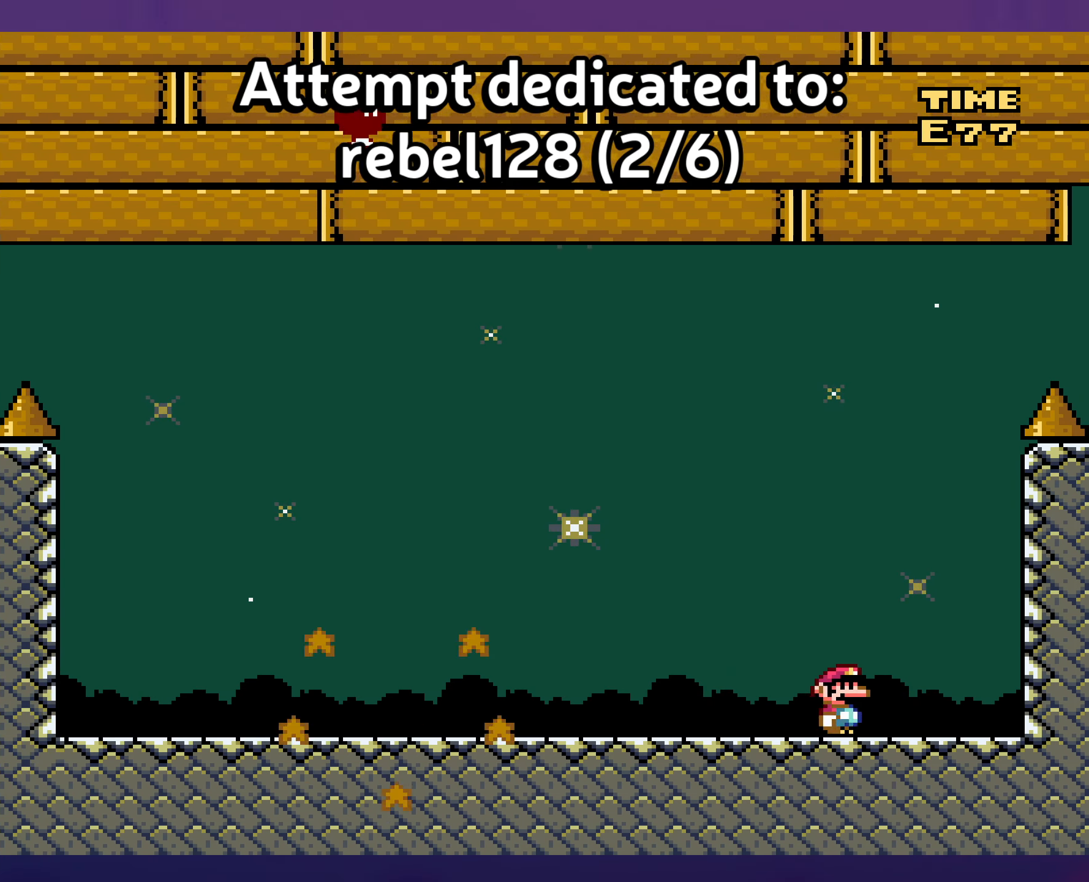
Gameplay with a controller (Nintendo layout); each line is a JSON object with the inputs held at the frame after it. "events" lists button and stick changes between this image and that frame as [ms after this image, input, new state], when the widget could be followed in between. Not read: L3 R3.
{"buttons": ["Y"], "events": [[67, "DPAD_RIGHT", "up"]]}
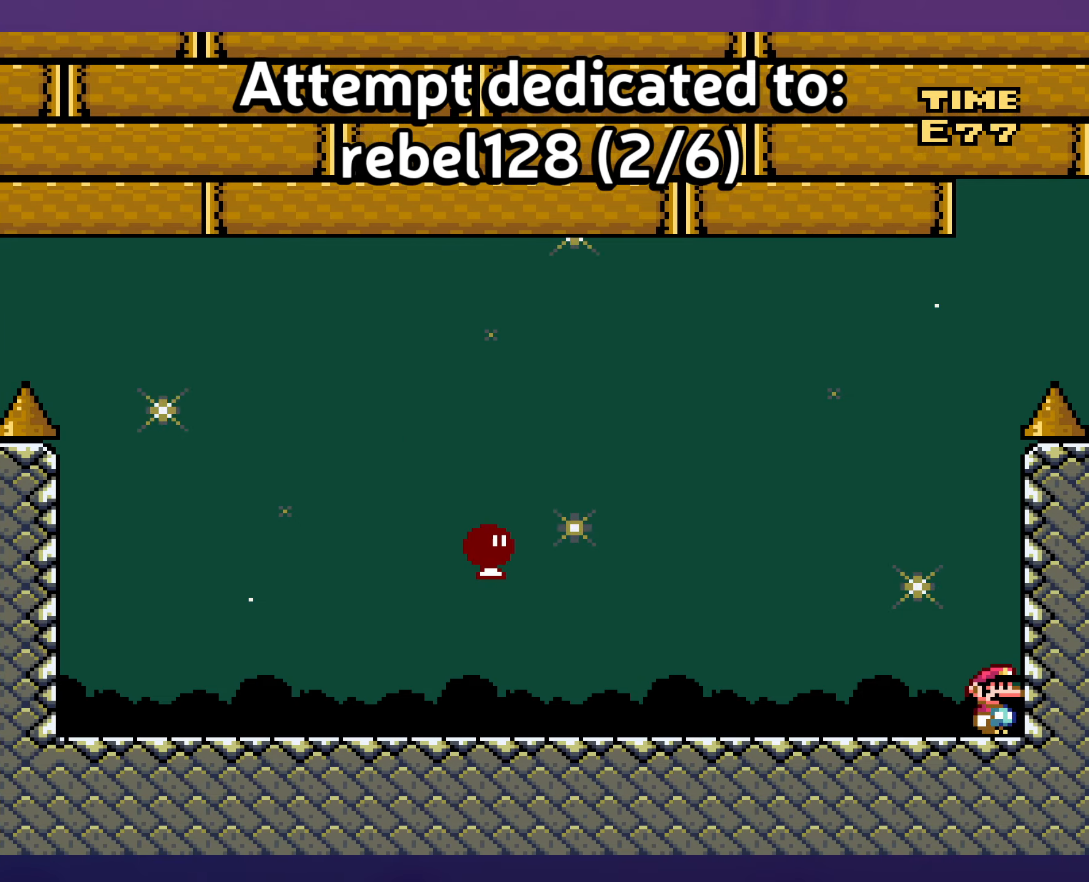
{"buttons": ["Y"], "events": []}
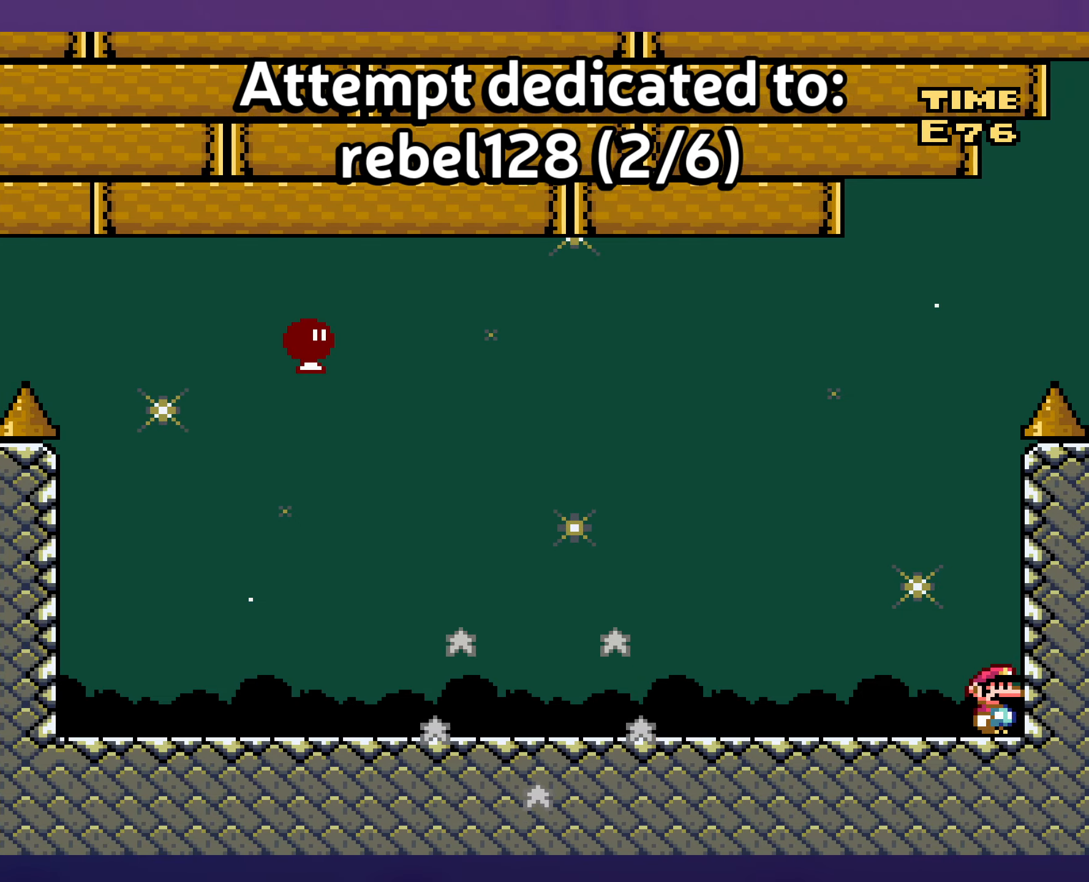
{"buttons": ["Y", "DPAD_LEFT"], "events": [[216, "DPAD_LEFT", "down"]]}
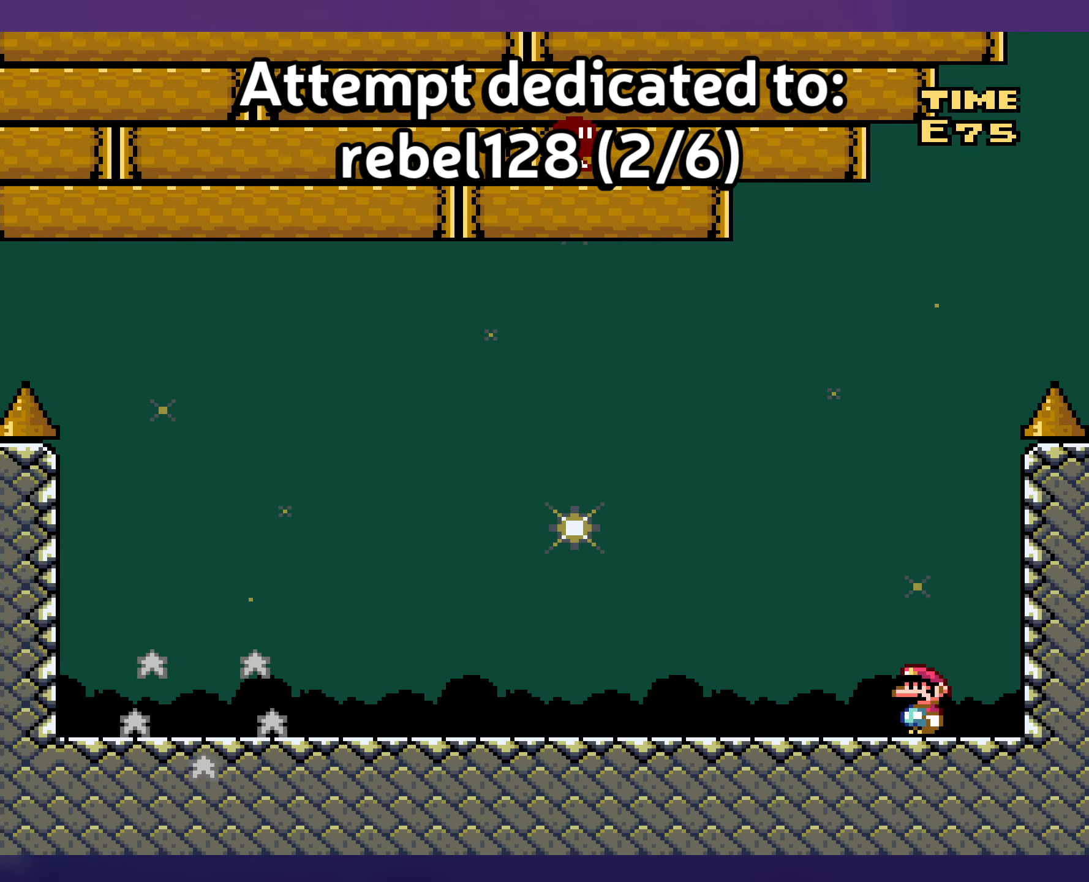
{"buttons": ["Y"], "events": [[200, "DPAD_LEFT", "up"], [333, "DPAD_RIGHT", "down"], [450, "DPAD_RIGHT", "up"]]}
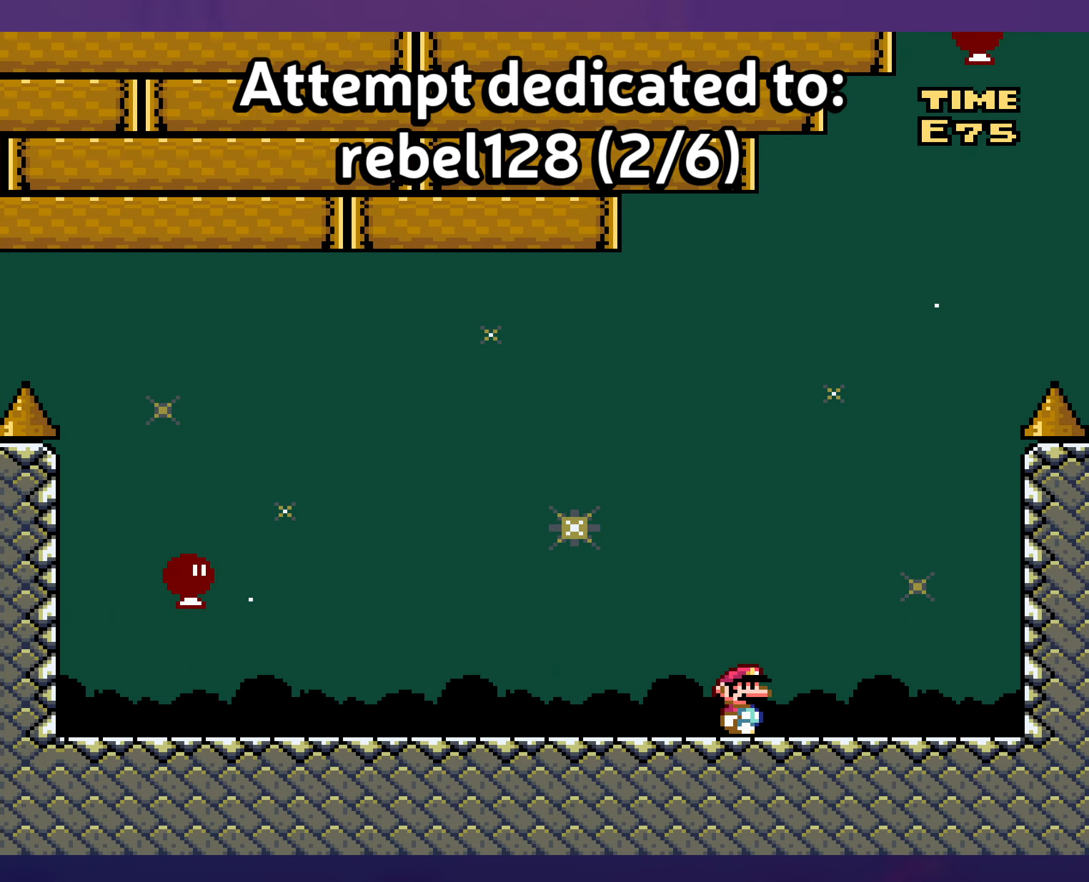
{"buttons": ["Y", "DPAD_LEFT"], "events": [[383, "DPAD_LEFT", "down"]]}
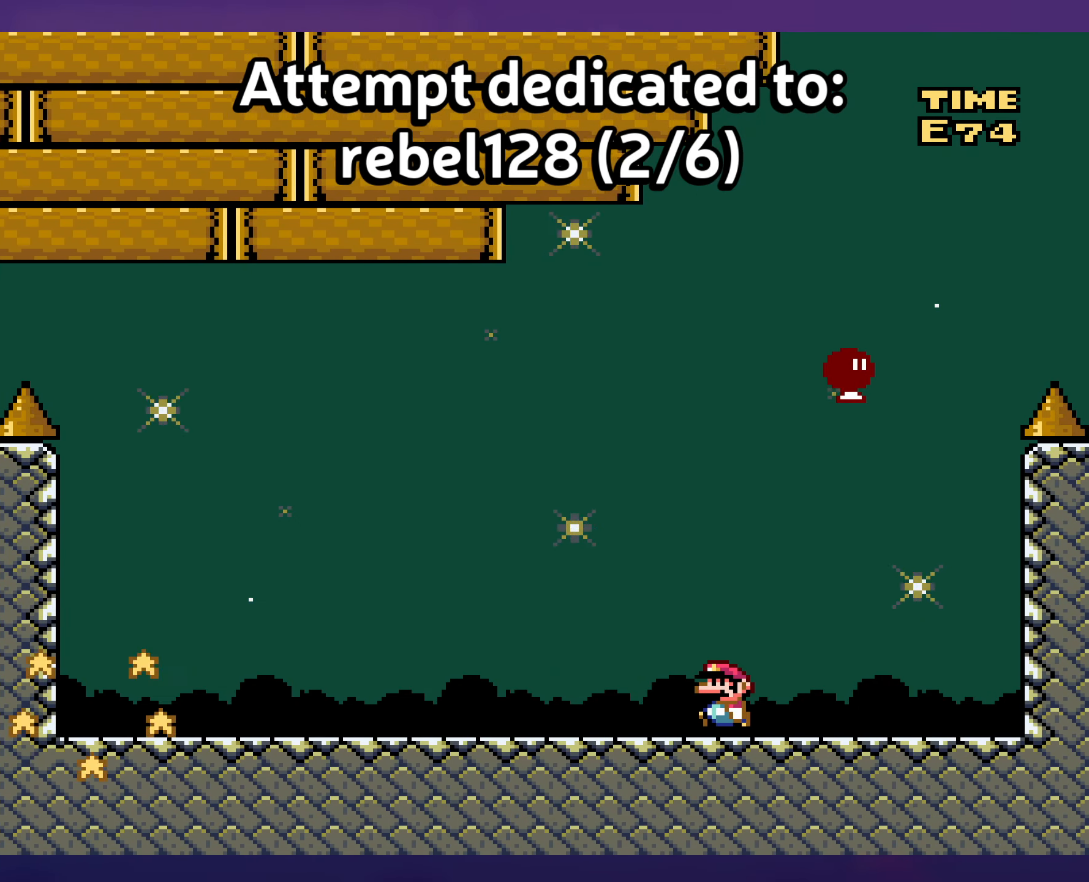
{"buttons": ["Y", "DPAD_LEFT"], "events": []}
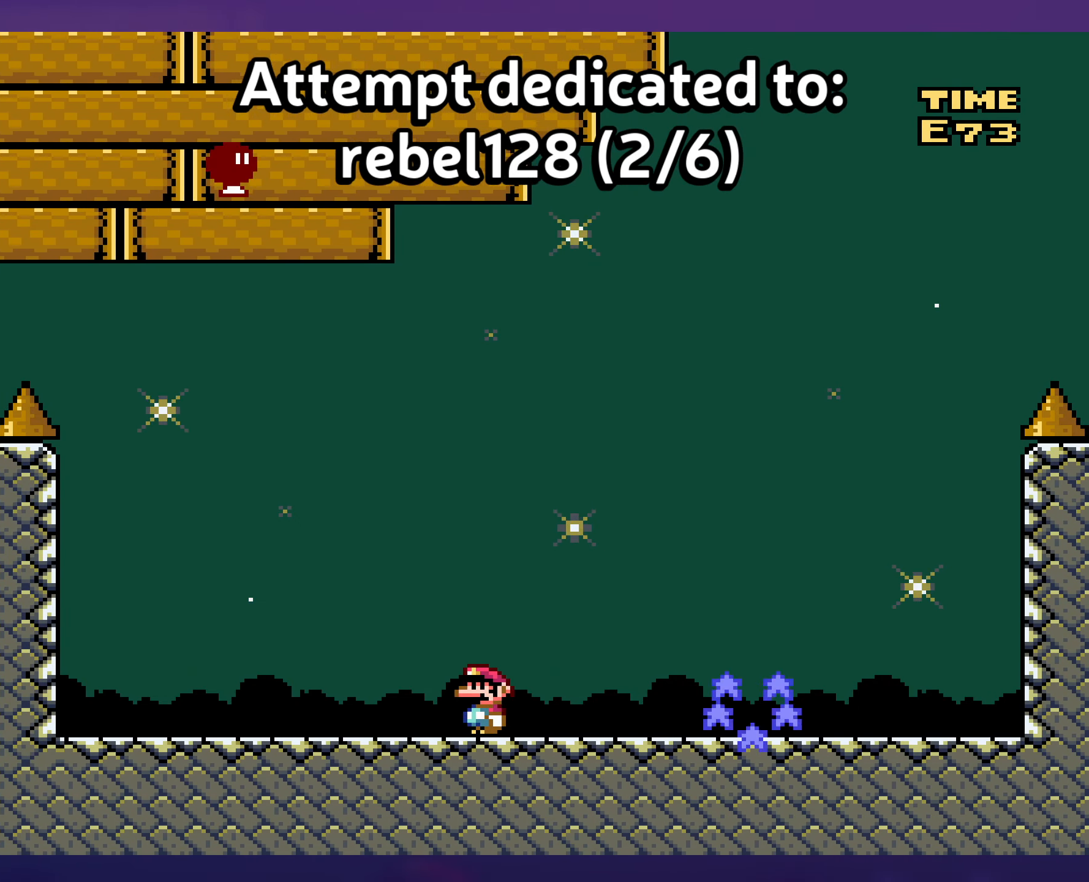
{"buttons": ["Y", "DPAD_RIGHT"], "events": [[83, "DPAD_LEFT", "up"], [150, "DPAD_RIGHT", "down"]]}
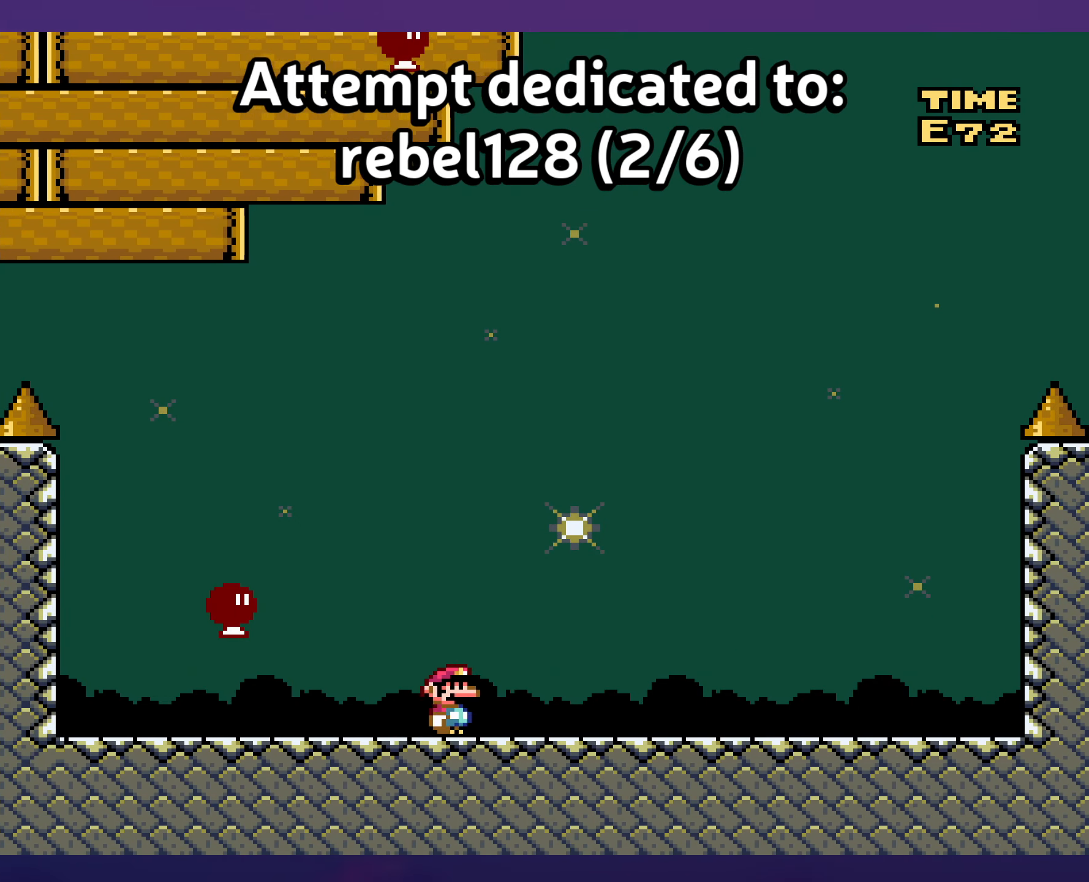
{"buttons": ["Y", "DPAD_LEFT"], "events": [[350, "DPAD_RIGHT", "up"], [366, "DPAD_LEFT", "down"]]}
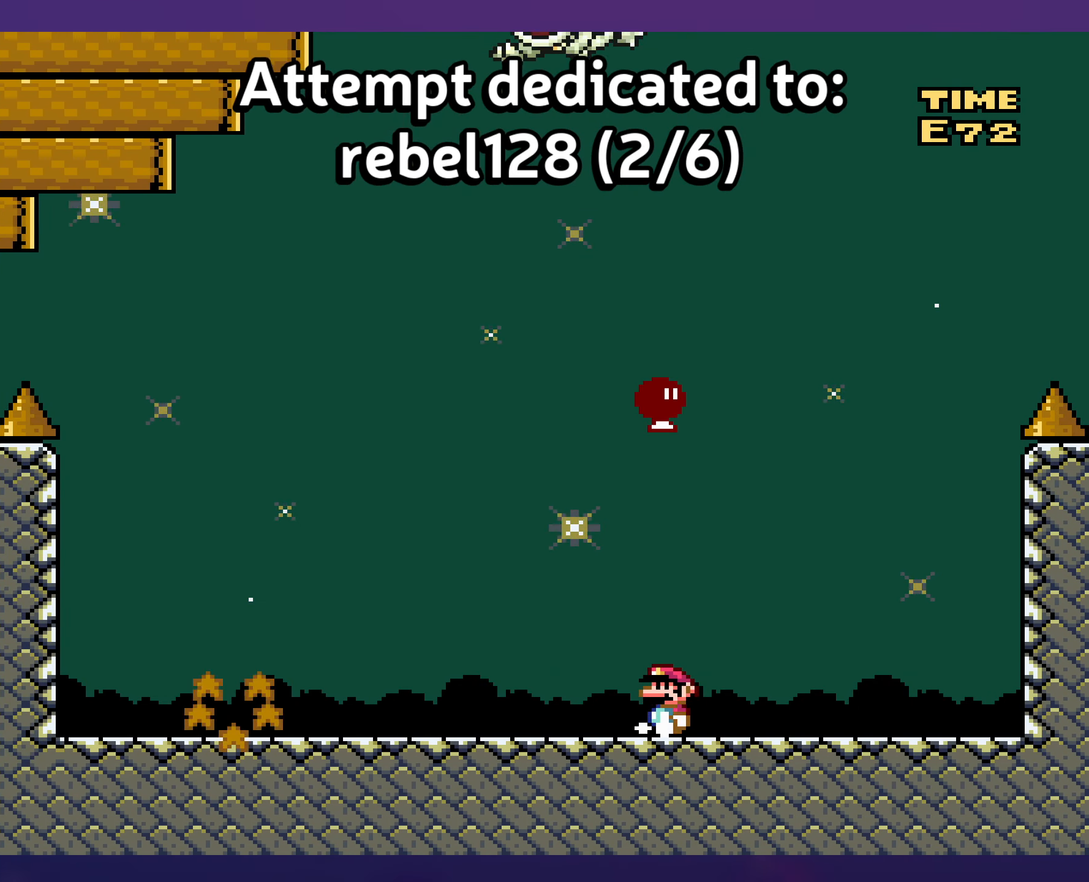
{"buttons": ["Y", "DPAD_LEFT"], "events": []}
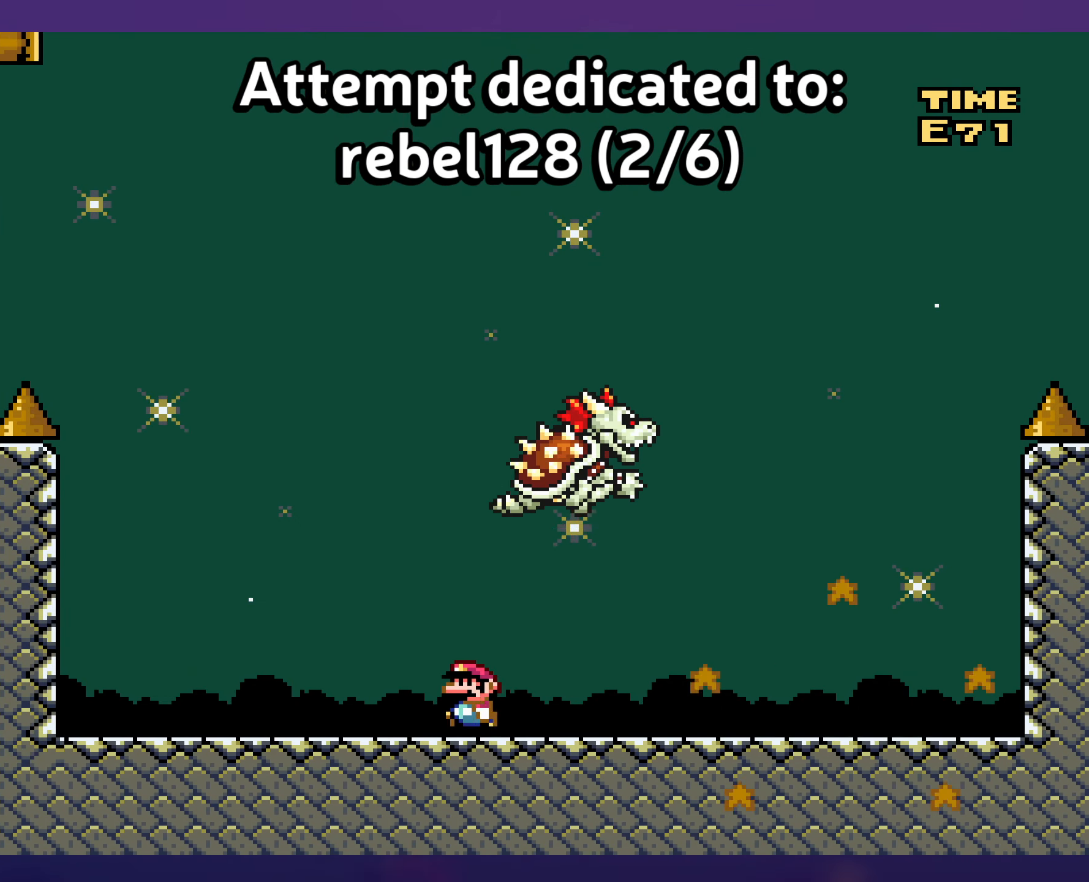
{"buttons": ["Y", "DPAD_RIGHT"], "events": [[266, "DPAD_LEFT", "up"], [350, "DPAD_RIGHT", "down"]]}
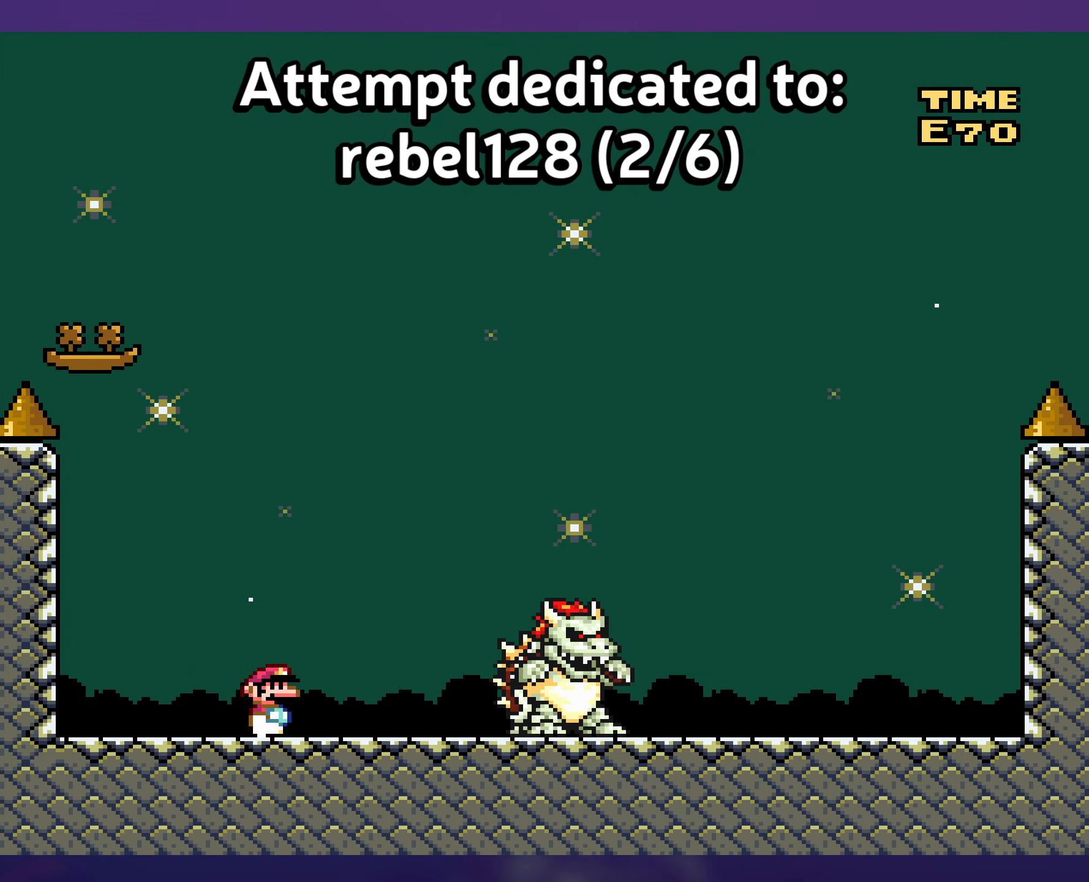
{"buttons": ["Y", "DPAD_RIGHT"], "events": [[16, "DPAD_RIGHT", "up"], [316, "DPAD_RIGHT", "down"]]}
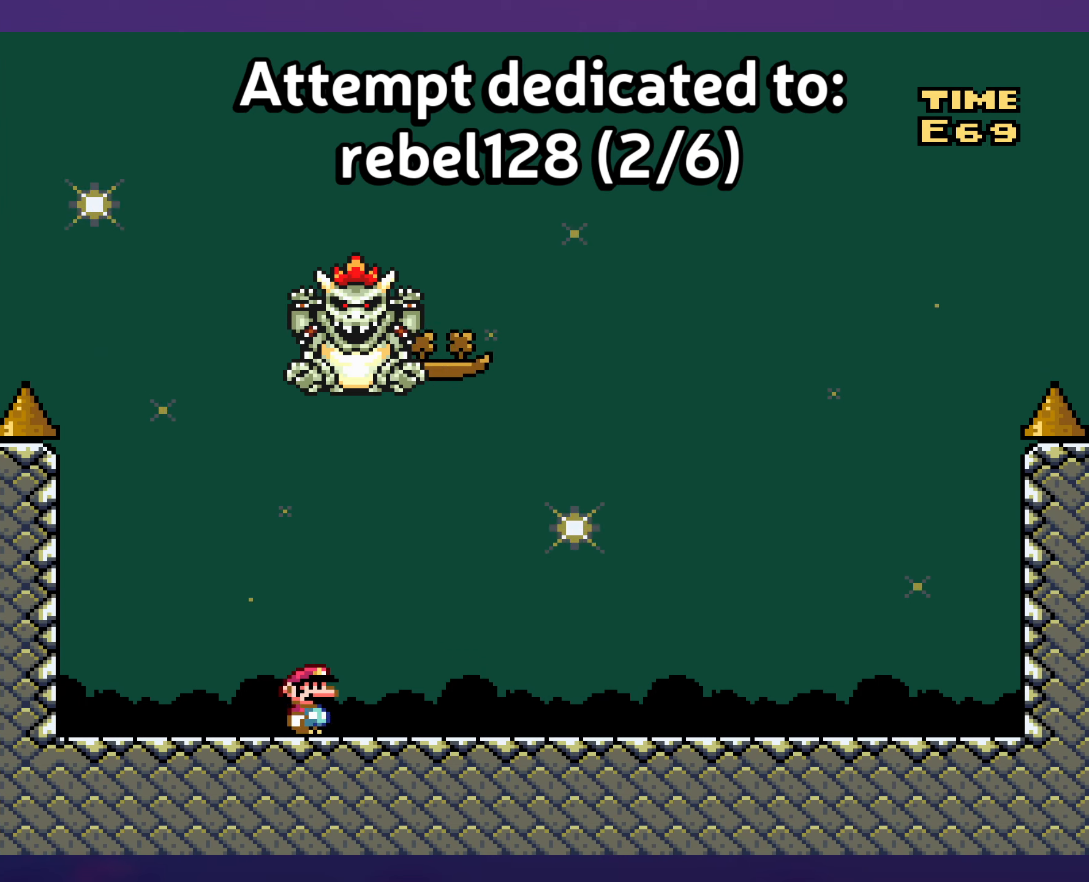
{"buttons": ["B", "Y", "DPAD_RIGHT"], "events": [[450, "B", "down"]]}
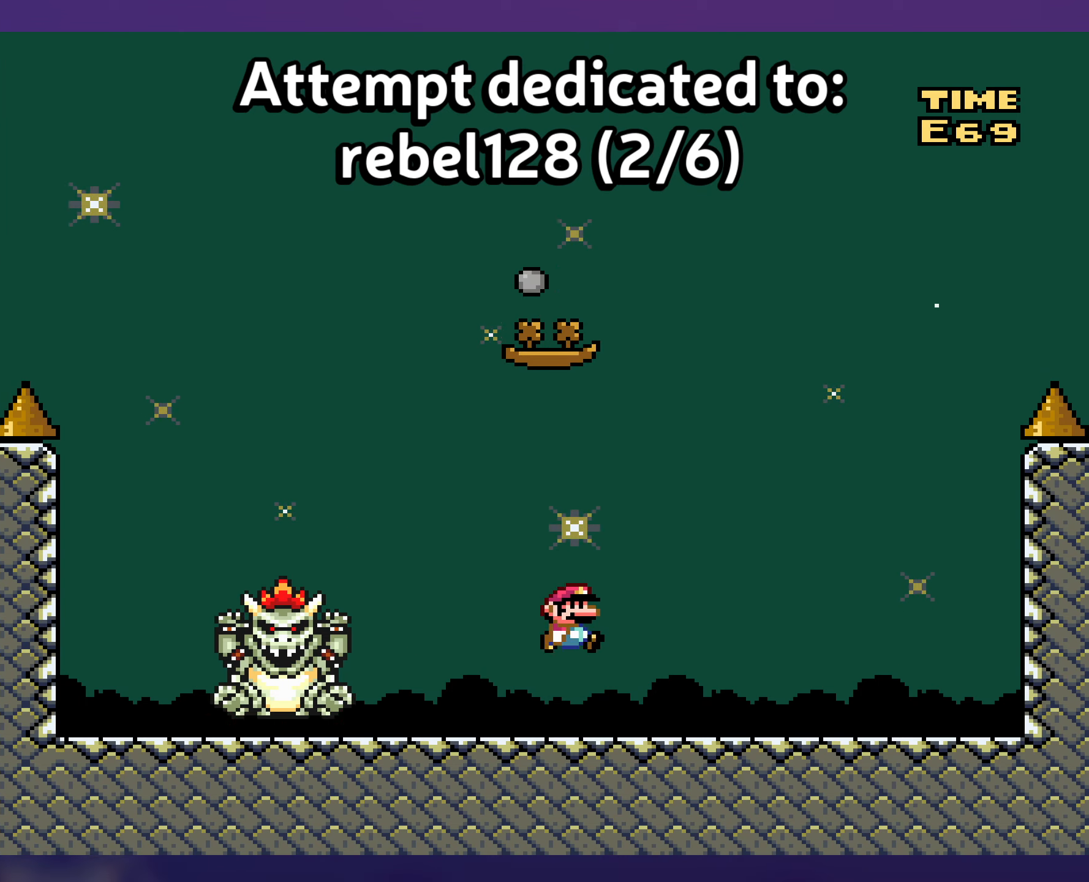
{"buttons": ["Y"], "events": [[50, "DPAD_RIGHT", "up"], [50, "DPAD_UP", "down"], [67, "DPAD_LEFT", "down"], [67, "DPAD_UP", "up"], [183, "DPAD_LEFT", "up"], [500, "B", "up"]]}
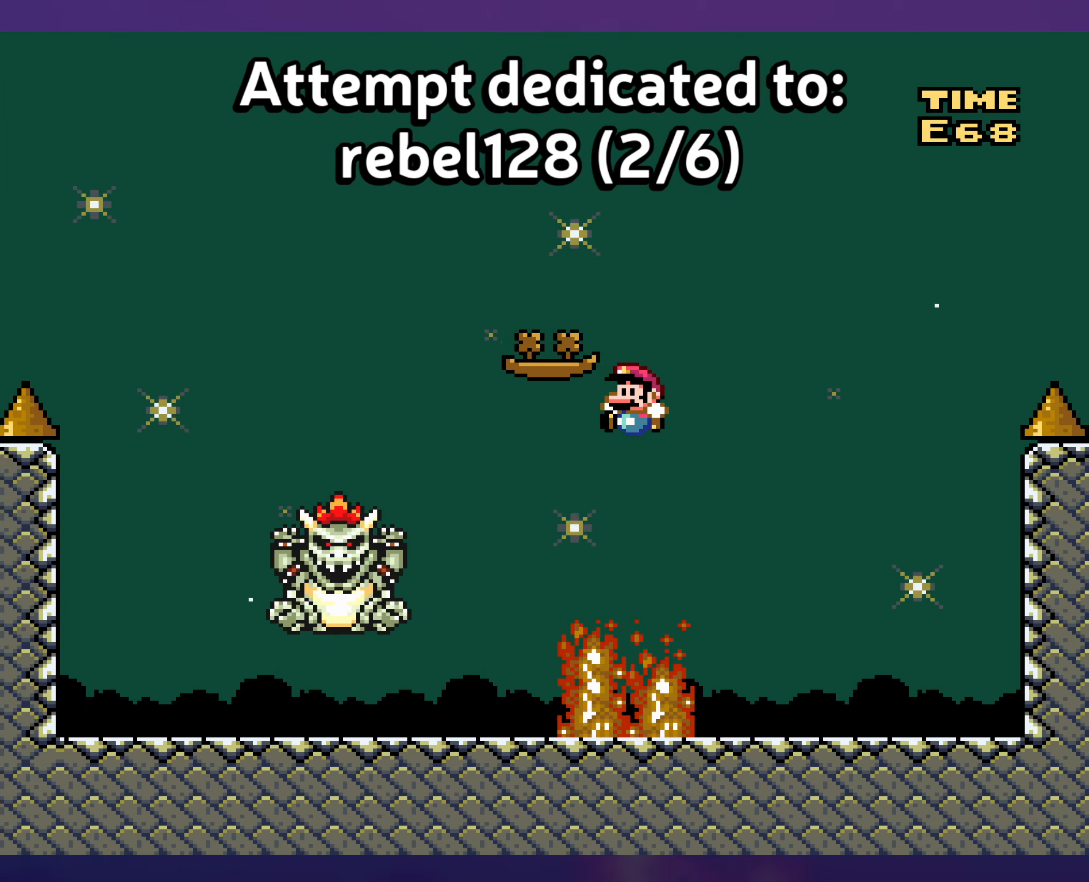
{"buttons": ["Y", "DPAD_LEFT"], "events": [[100, "DPAD_LEFT", "down"]]}
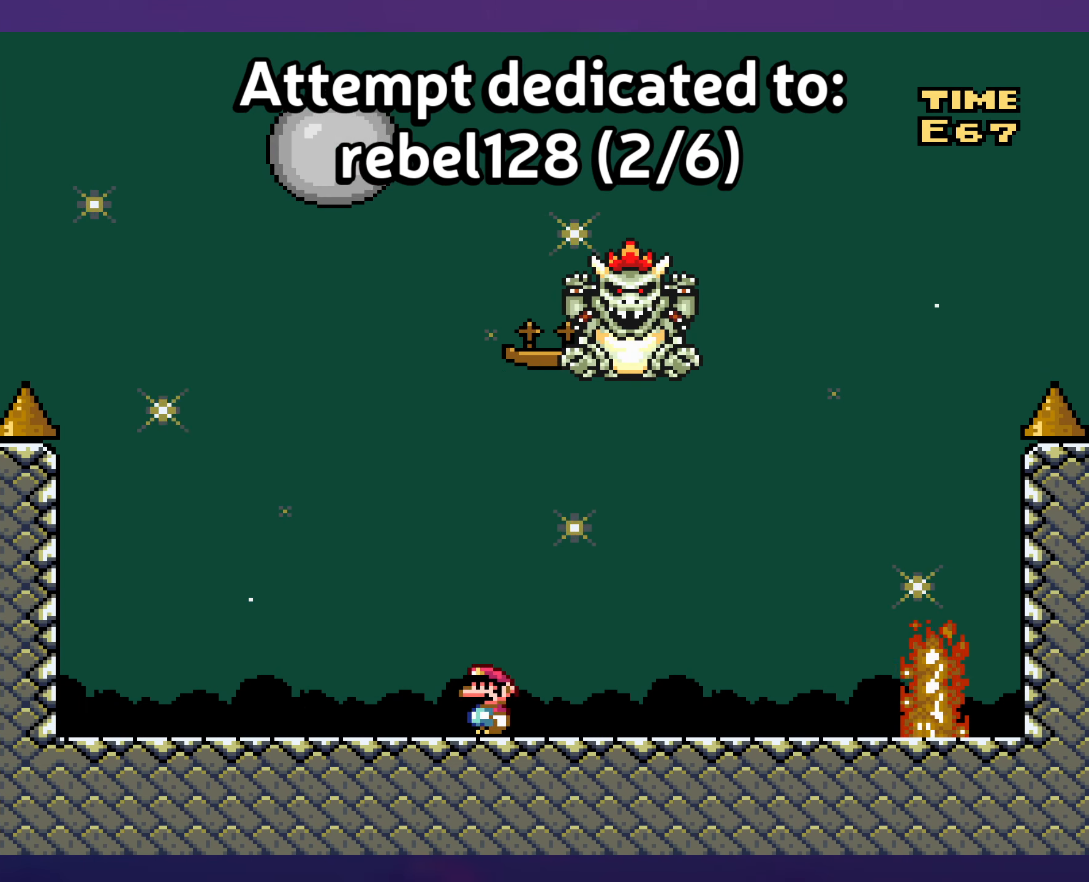
{"buttons": ["B", "Y", "DPAD_LEFT"], "events": [[67, "DPAD_UP", "down"], [83, "DPAD_LEFT", "up"], [100, "DPAD_RIGHT", "down"], [100, "DPAD_UP", "up"], [117, "B", "down"], [450, "DPAD_RIGHT", "up"], [450, "DPAD_UP", "down"], [467, "DPAD_LEFT", "down"], [467, "DPAD_UP", "up"]]}
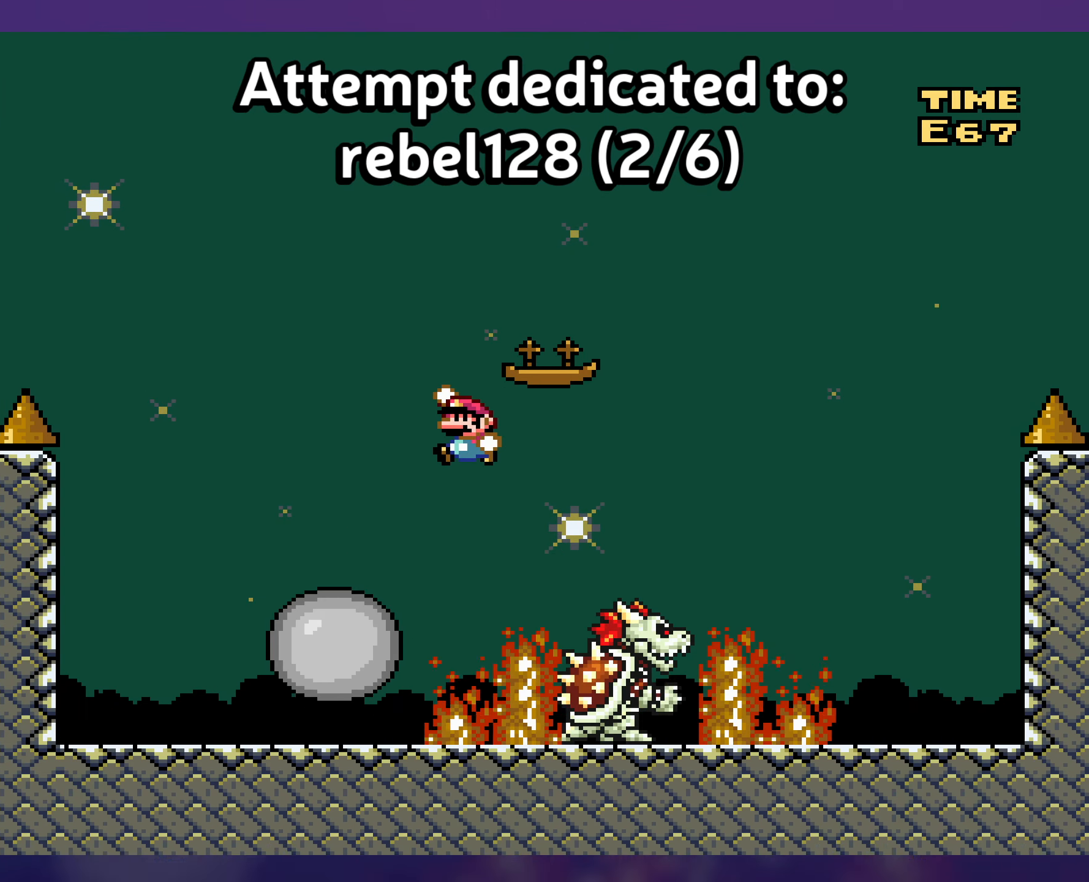
{"buttons": ["Y", "DPAD_RIGHT"], "events": [[167, "B", "up"], [183, "DPAD_LEFT", "up"], [200, "DPAD_UP", "down"], [217, "DPAD_RIGHT", "down"], [217, "DPAD_UP", "up"]]}
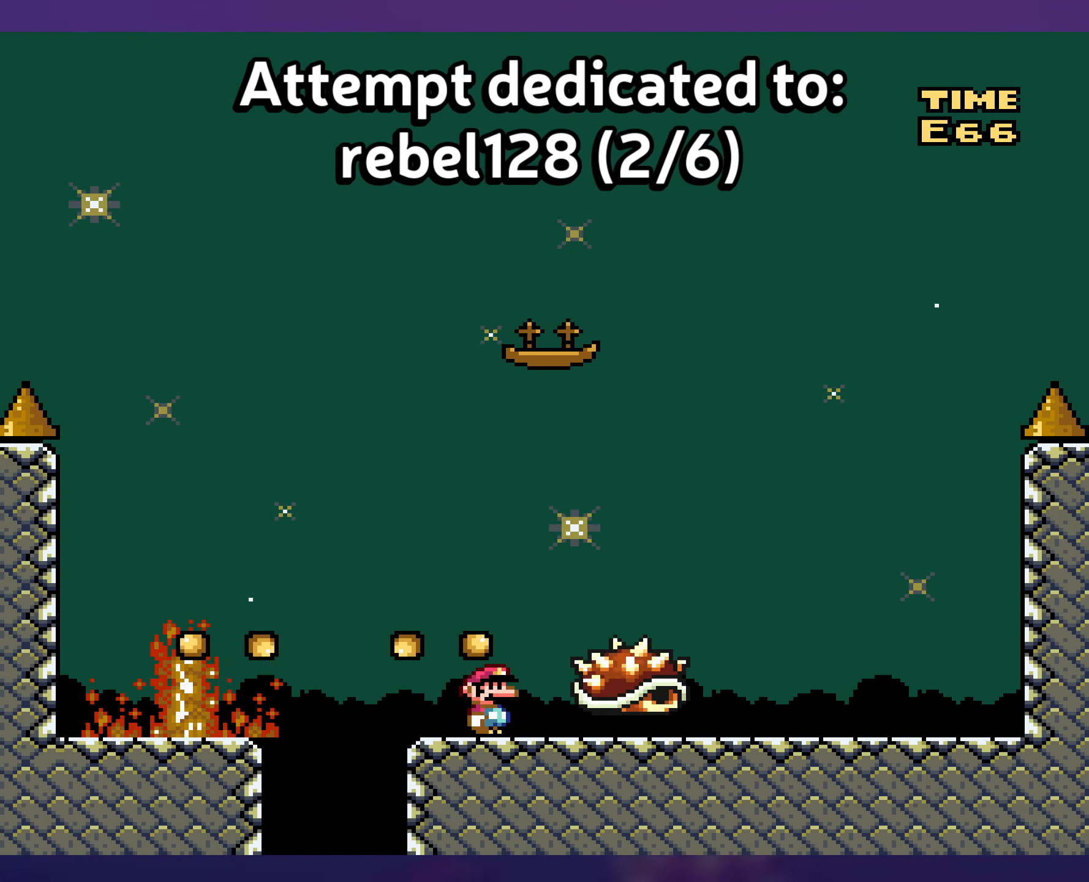
{"buttons": ["Y"], "events": [[33, "DPAD_RIGHT", "up"], [50, "DPAD_LEFT", "down"], [267, "DPAD_LEFT", "up"], [367, "DPAD_LEFT", "down"], [417, "DPAD_LEFT", "up"]]}
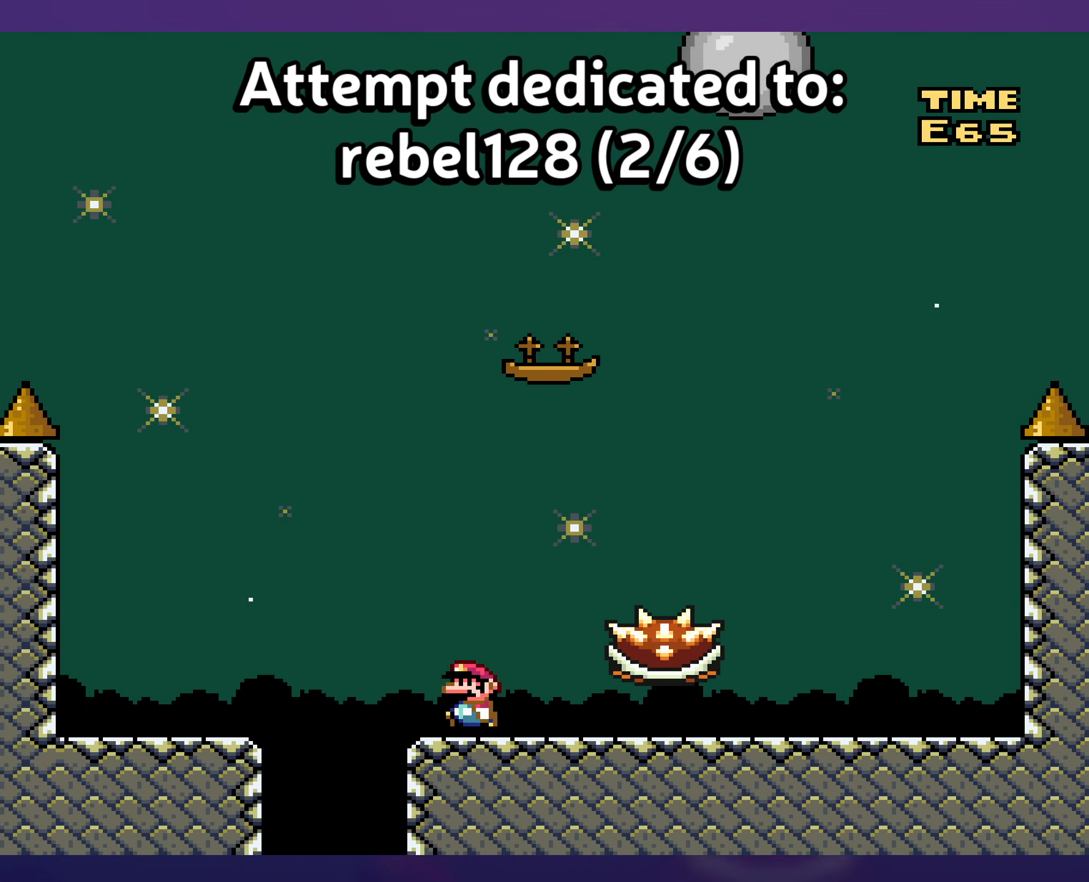
{"buttons": ["Y", "DPAD_LEFT"], "events": [[417, "DPAD_LEFT", "down"]]}
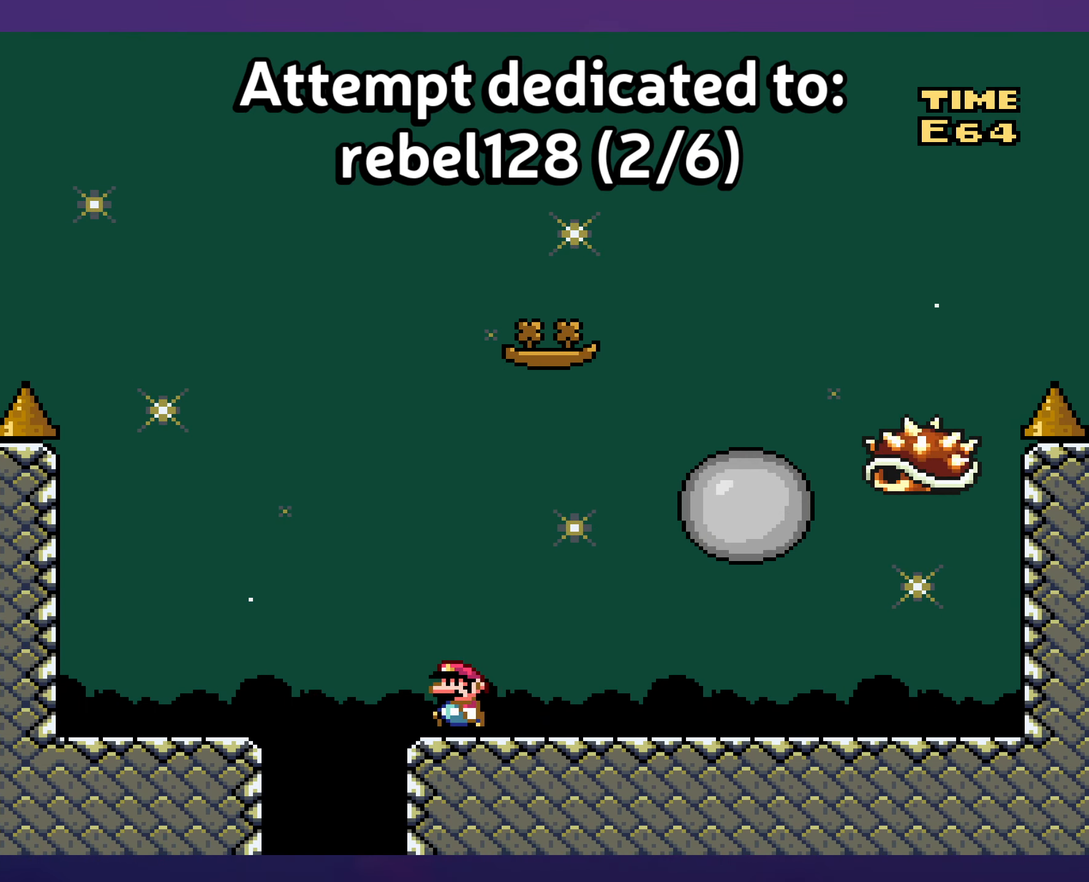
{"buttons": ["Y", "DPAD_RIGHT"], "events": [[50, "DPAD_LEFT", "up"], [400, "DPAD_RIGHT", "down"]]}
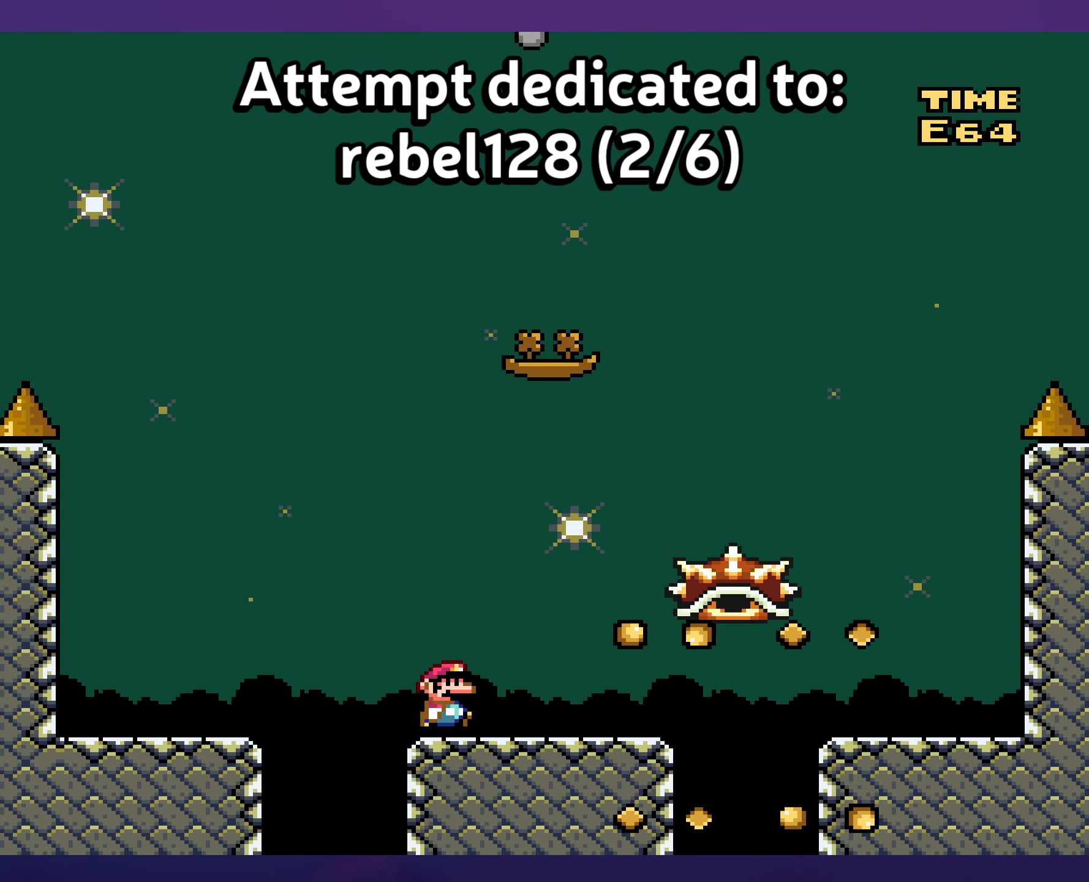
{"buttons": ["Y"], "events": [[150, "DPAD_UP", "down"], [200, "DPAD_UP", "up"], [300, "DPAD_RIGHT", "up"], [300, "DPAD_UP", "down"], [333, "DPAD_LEFT", "down"], [333, "DPAD_UP", "up"], [483, "DPAD_LEFT", "up"]]}
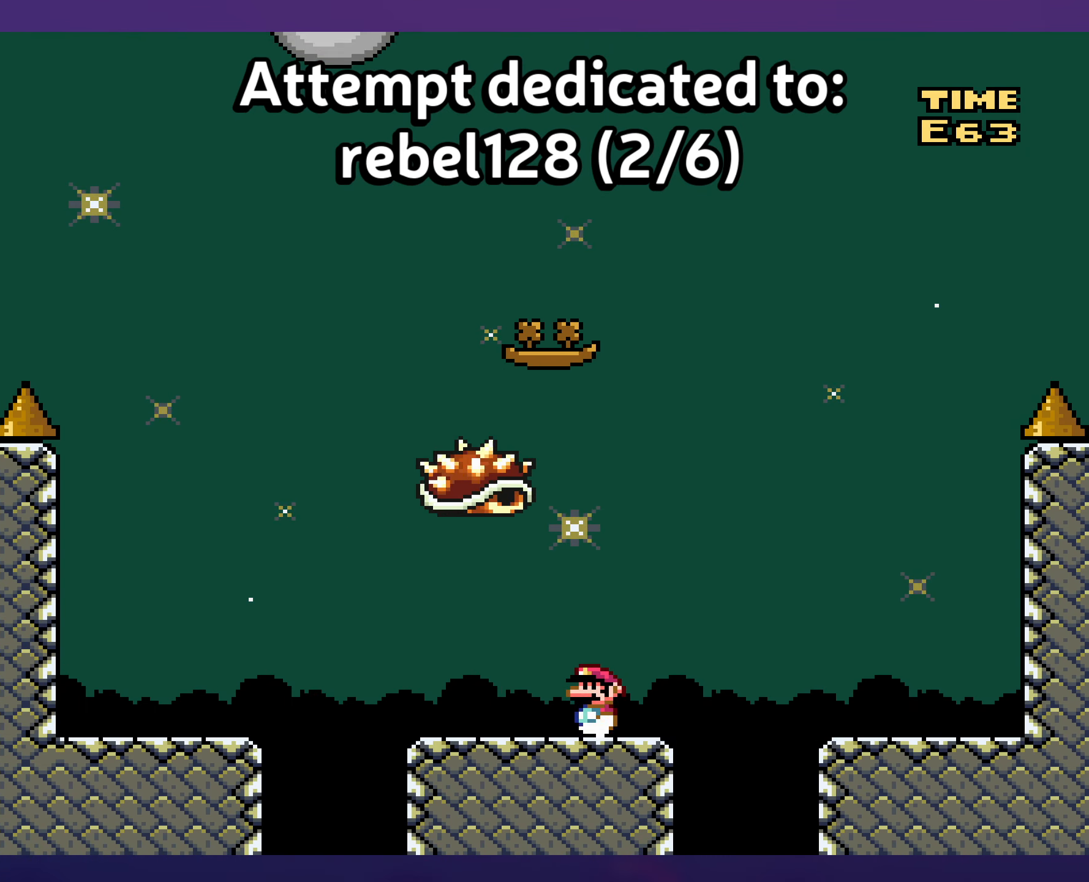
{"buttons": ["Y"], "events": []}
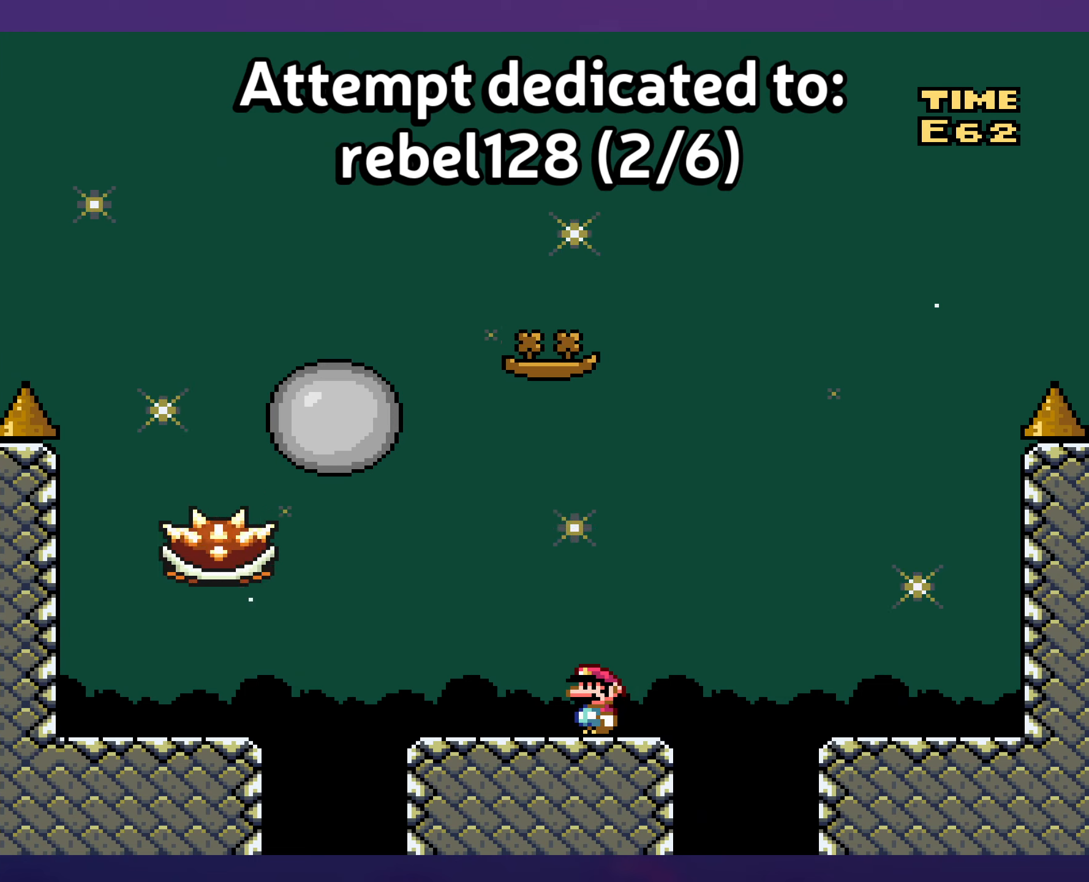
{"buttons": ["Y"], "events": [[200, "DPAD_RIGHT", "down"], [367, "DPAD_RIGHT", "up"]]}
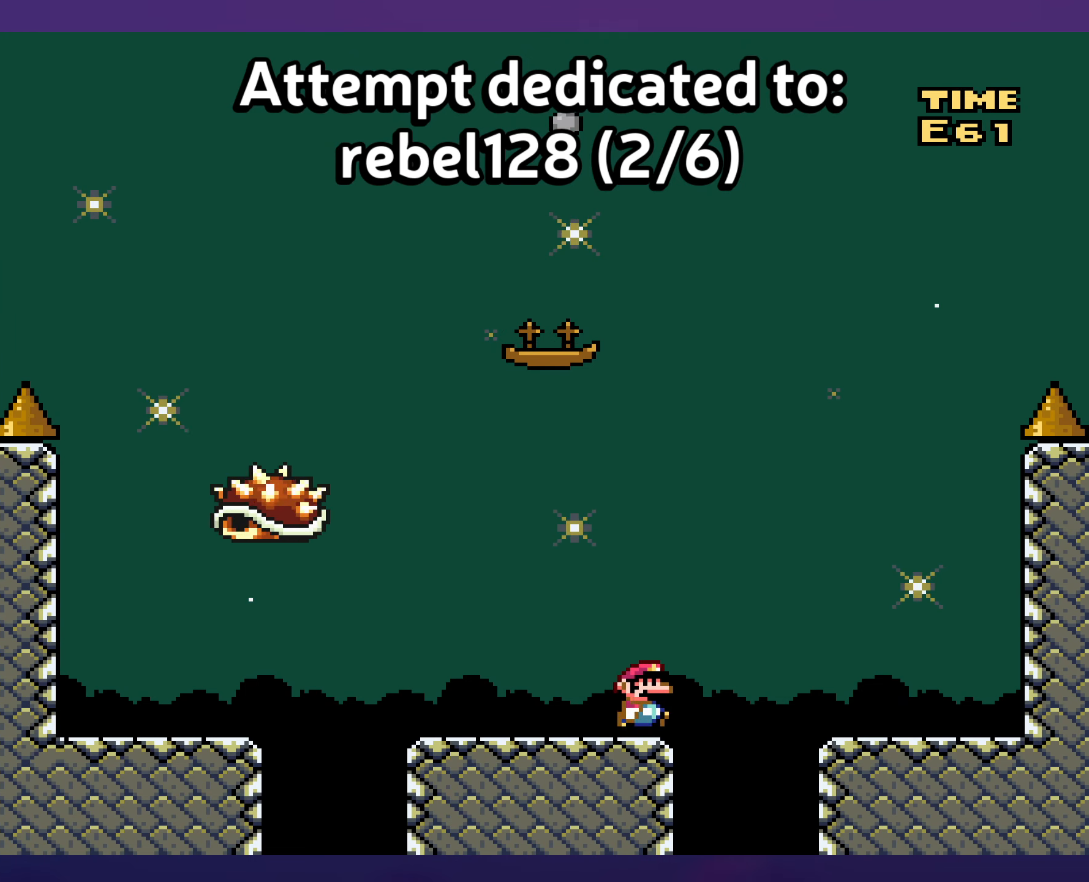
{"buttons": ["Y", "DPAD_LEFT"], "events": [[467, "DPAD_LEFT", "down"]]}
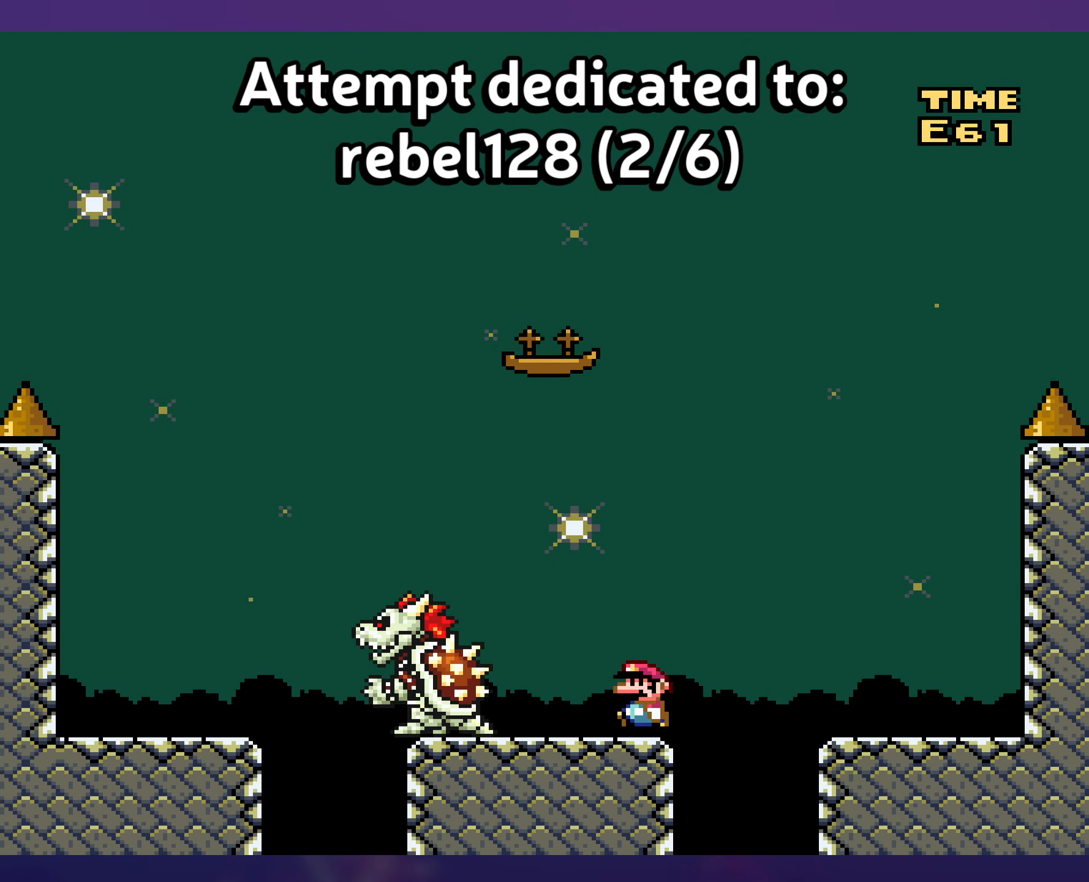
{"buttons": ["Y"], "events": [[117, "DPAD_LEFT", "up"]]}
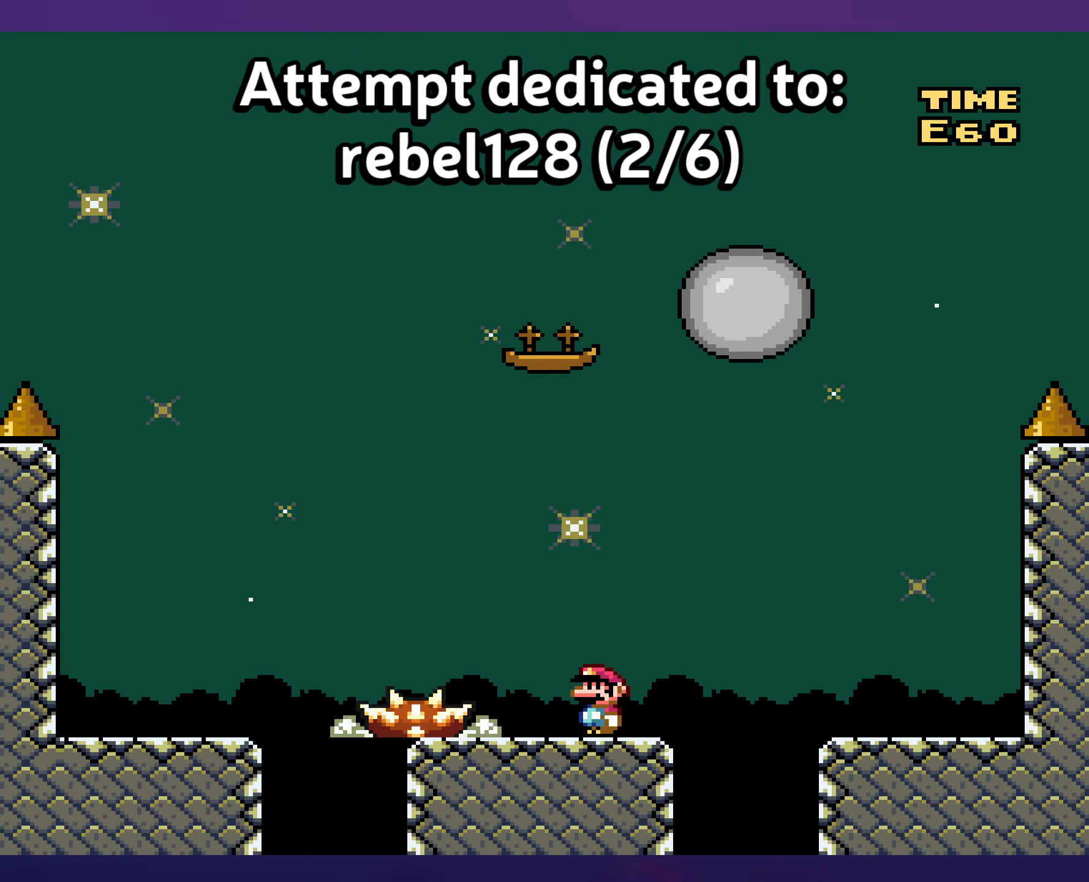
{"buttons": ["Y", "DPAD_LEFT"], "events": [[450, "DPAD_LEFT", "down"]]}
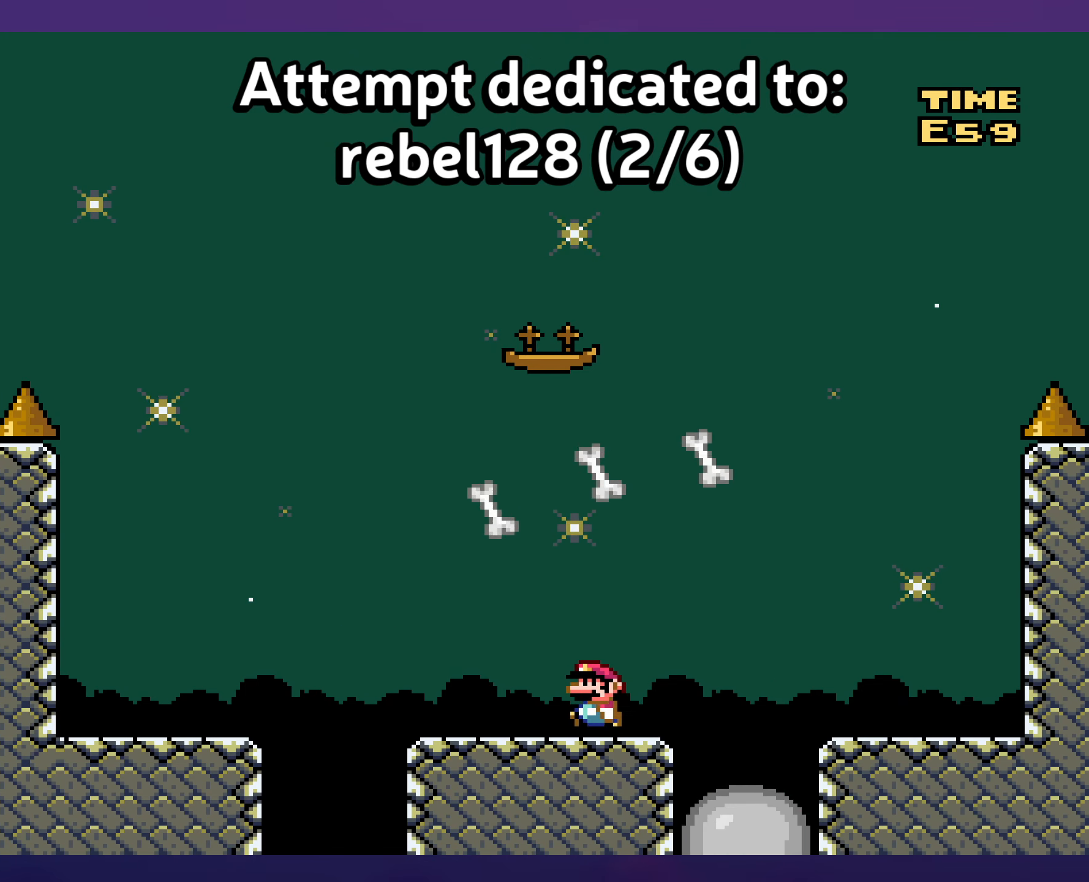
{"buttons": ["Y", "DPAD_RIGHT"], "events": [[334, "DPAD_LEFT", "up"], [400, "DPAD_UP", "down"], [417, "DPAD_RIGHT", "down"], [417, "DPAD_UP", "up"]]}
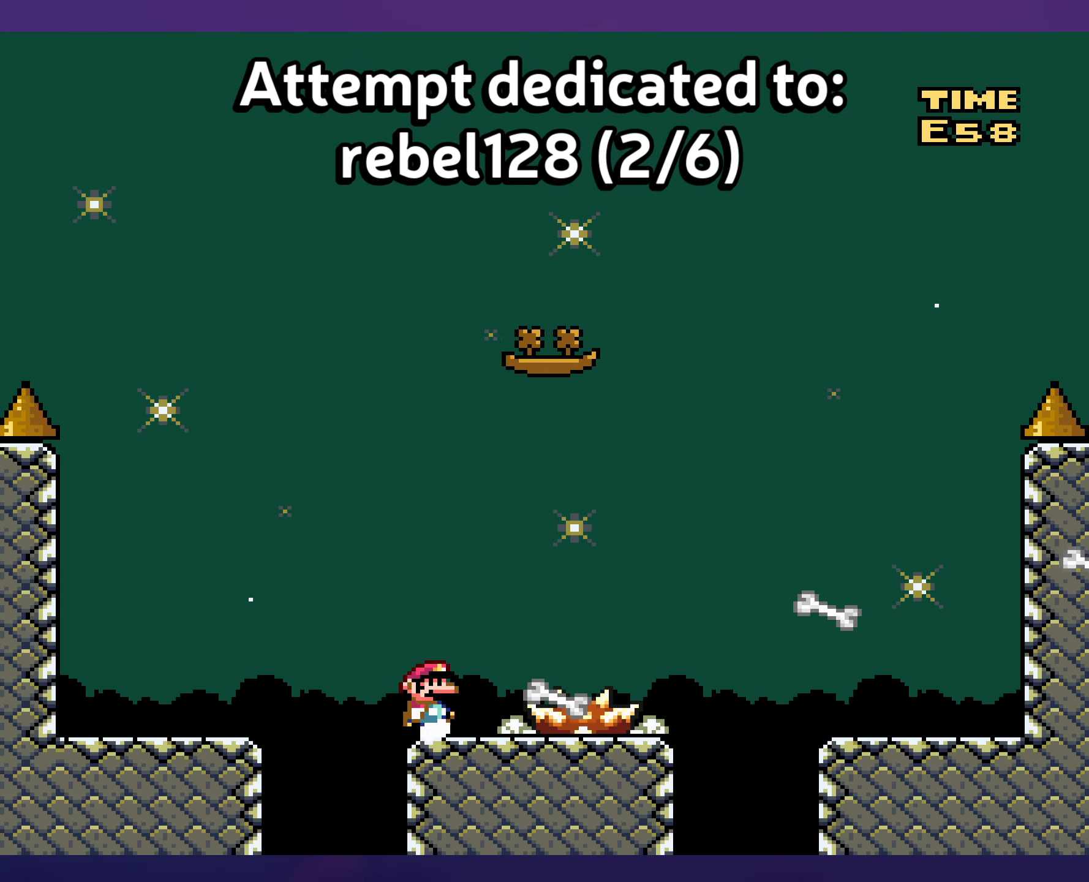
{"buttons": ["Y"], "events": [[50, "DPAD_RIGHT", "up"]]}
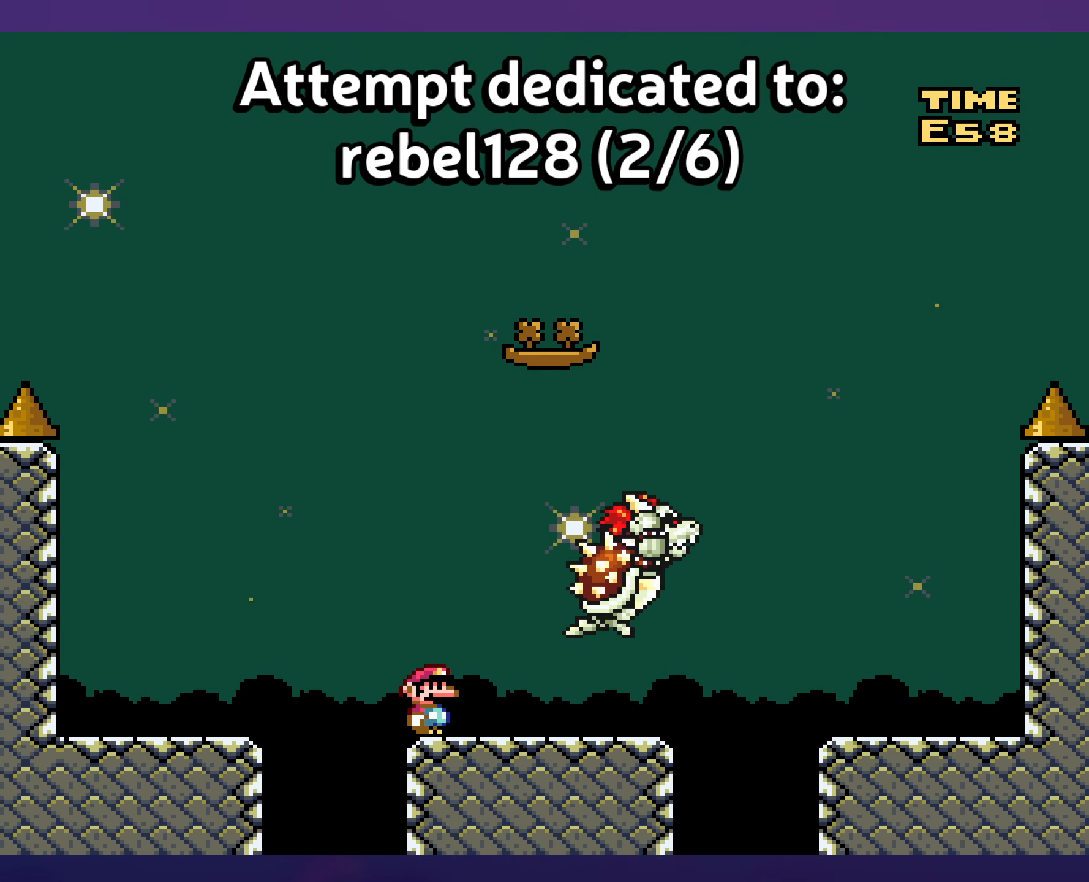
{"buttons": ["Y"], "events": []}
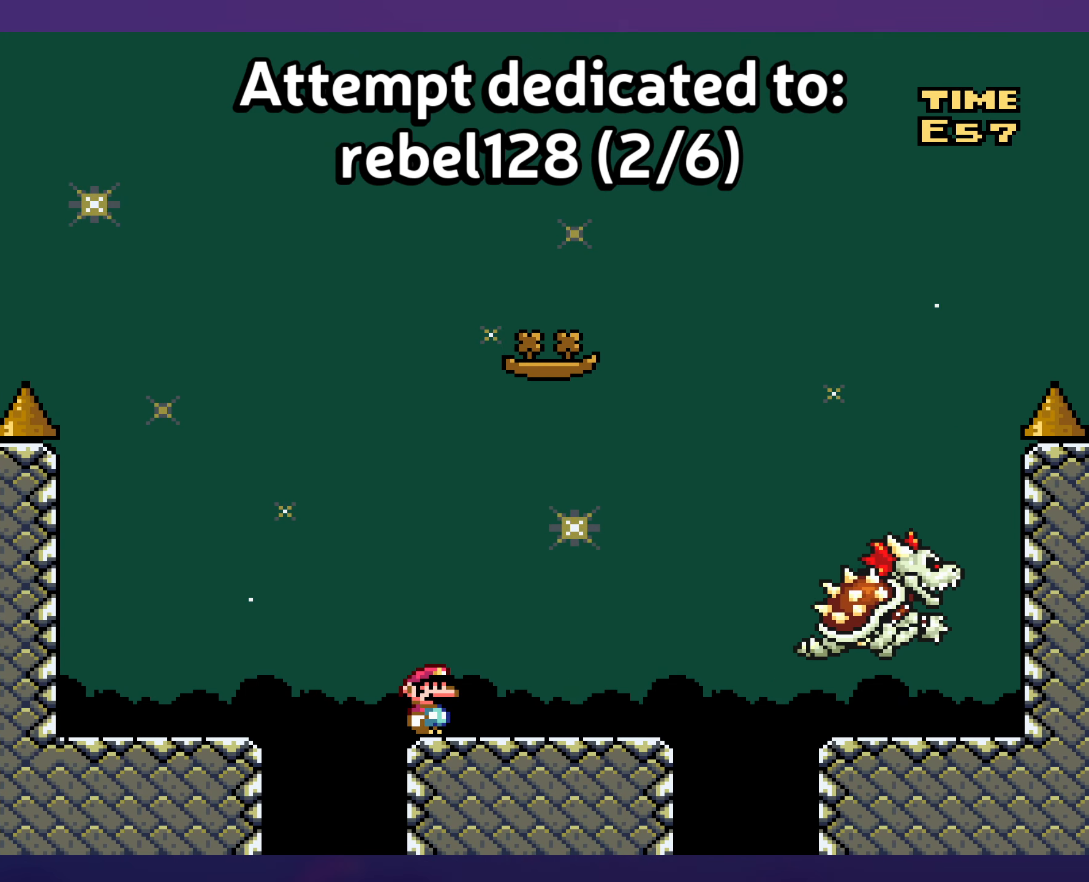
{"buttons": ["Y"], "events": []}
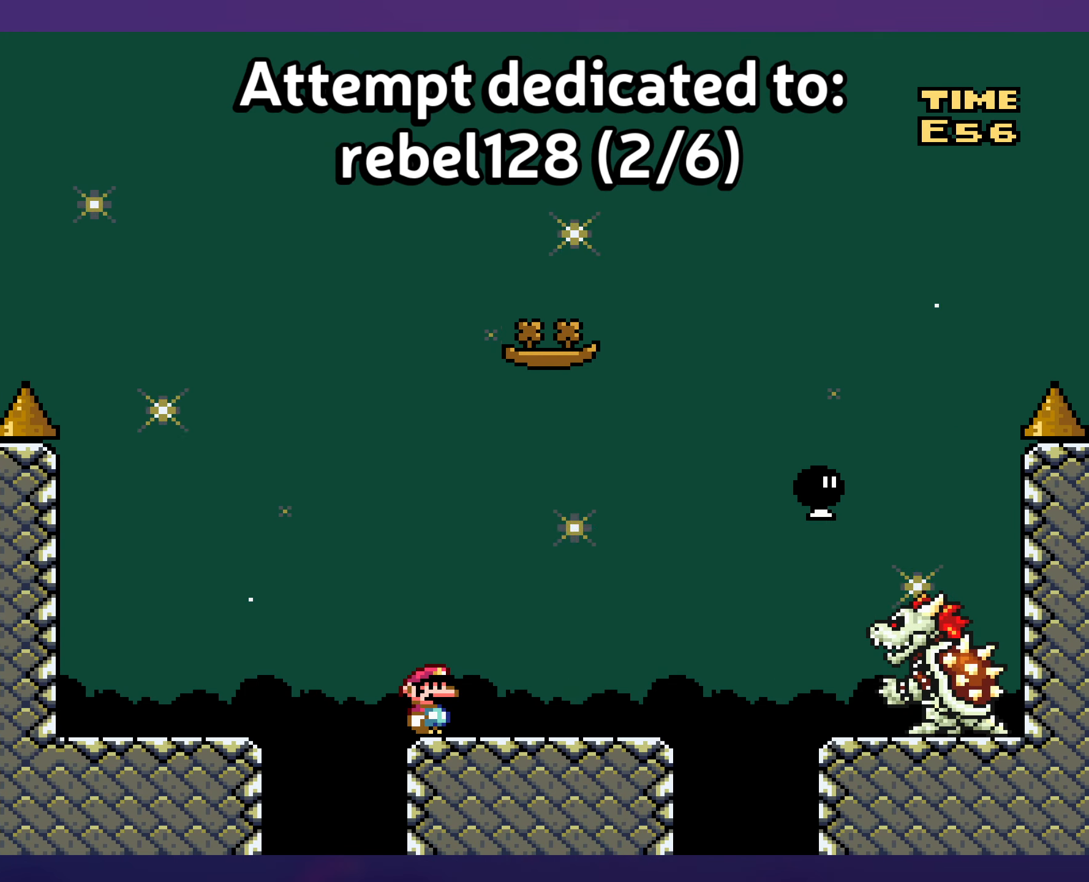
{"buttons": ["B", "Y", "DPAD_RIGHT"], "events": [[267, "DPAD_RIGHT", "down"], [500, "B", "down"]]}
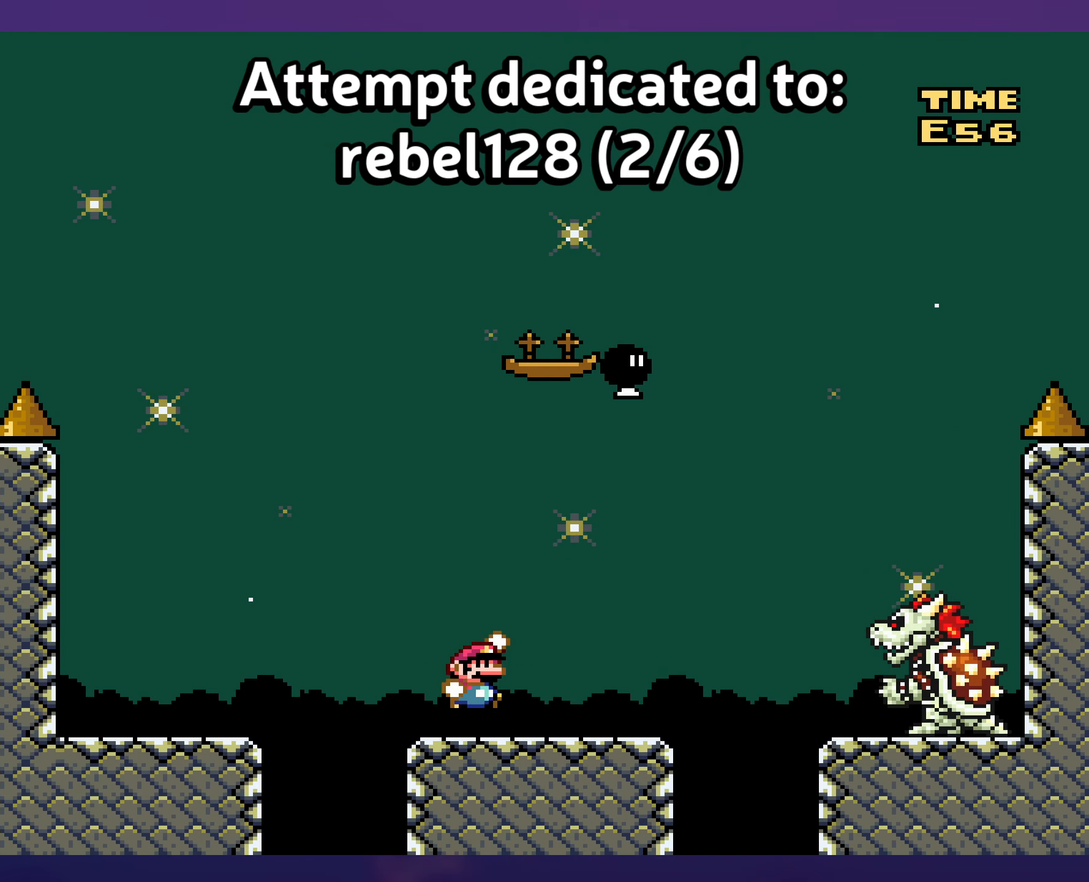
{"buttons": ["Y", "DPAD_RIGHT"], "events": [[84, "B", "up"], [84, "DPAD_RIGHT", "up"], [100, "DPAD_UP", "down"], [117, "DPAD_LEFT", "down"], [117, "DPAD_UP", "up"], [350, "DPAD_LEFT", "up"], [500, "DPAD_RIGHT", "down"]]}